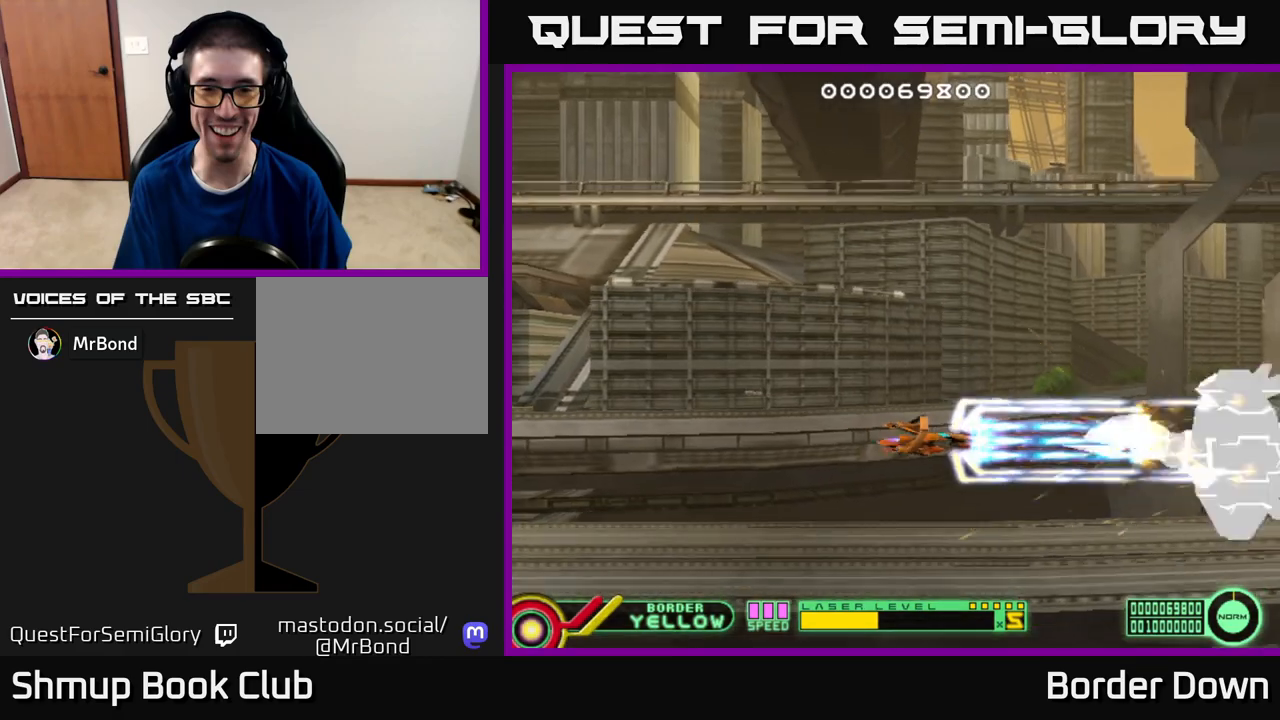
Gameplay with a controller (Xbox layout); each line is a JSON object with the inputs held at the frame after it. "events" lists button and stick changes between this image and that frame as [ms after this image, input, new state], when the widget could be followed in between.
{"buttons": ["A"], "left_stick": "center", "right_stick": "center", "events": []}
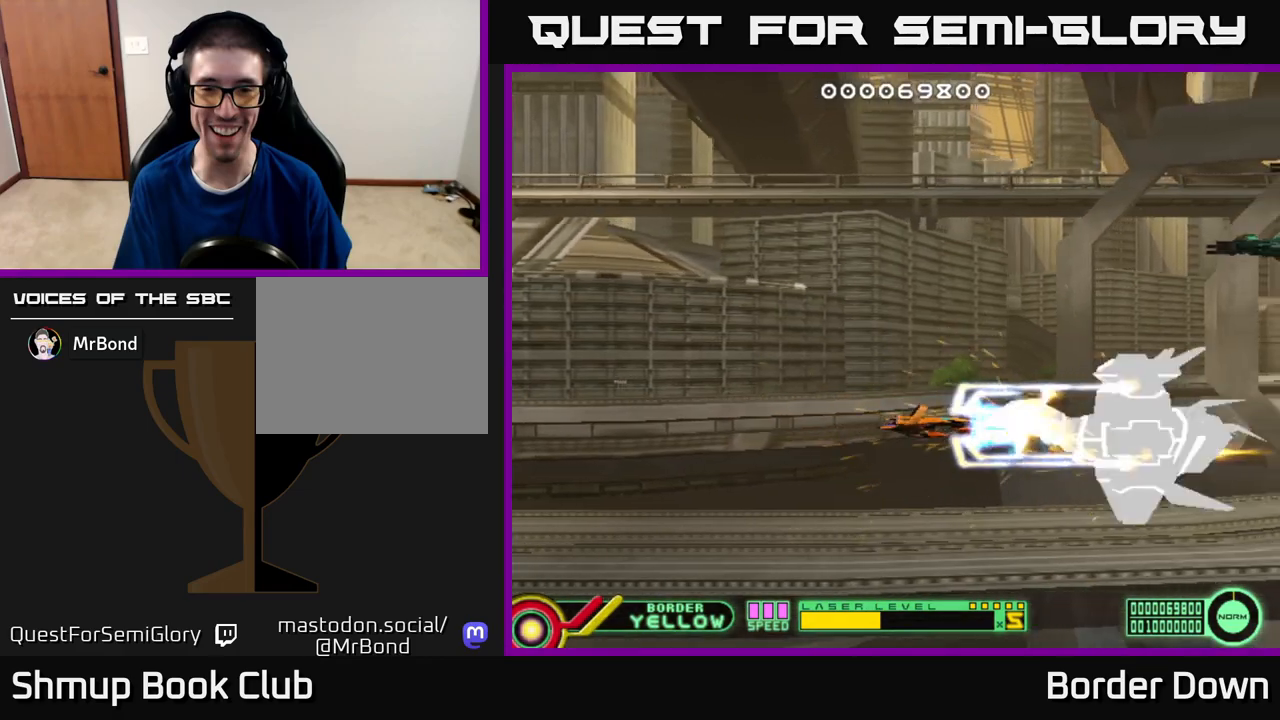
{"buttons": ["A", "DPAD_LEFT"], "left_stick": "center", "right_stick": "center", "events": [[100, "DPAD_LEFT", "down"]]}
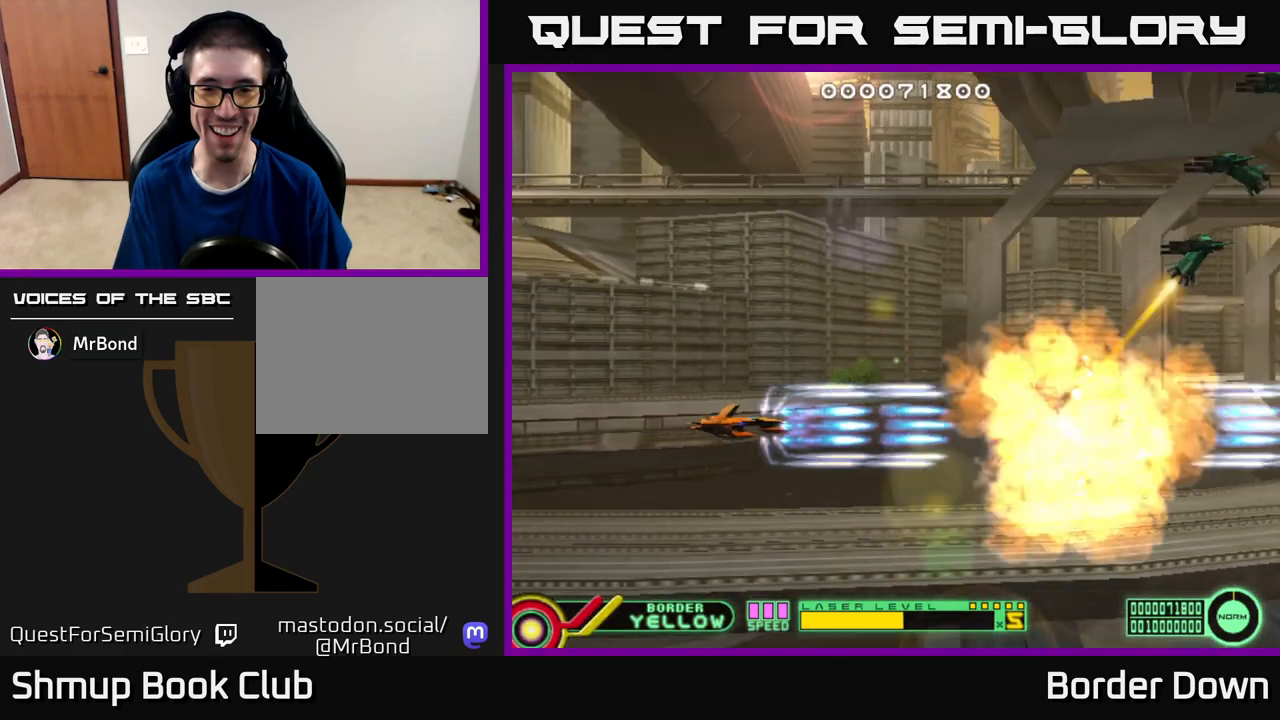
{"buttons": ["DPAD_UP", "DPAD_LEFT"], "left_stick": "center", "right_stick": "center", "events": [[17, "A", "up"], [50, "DPAD_UP", "down"]]}
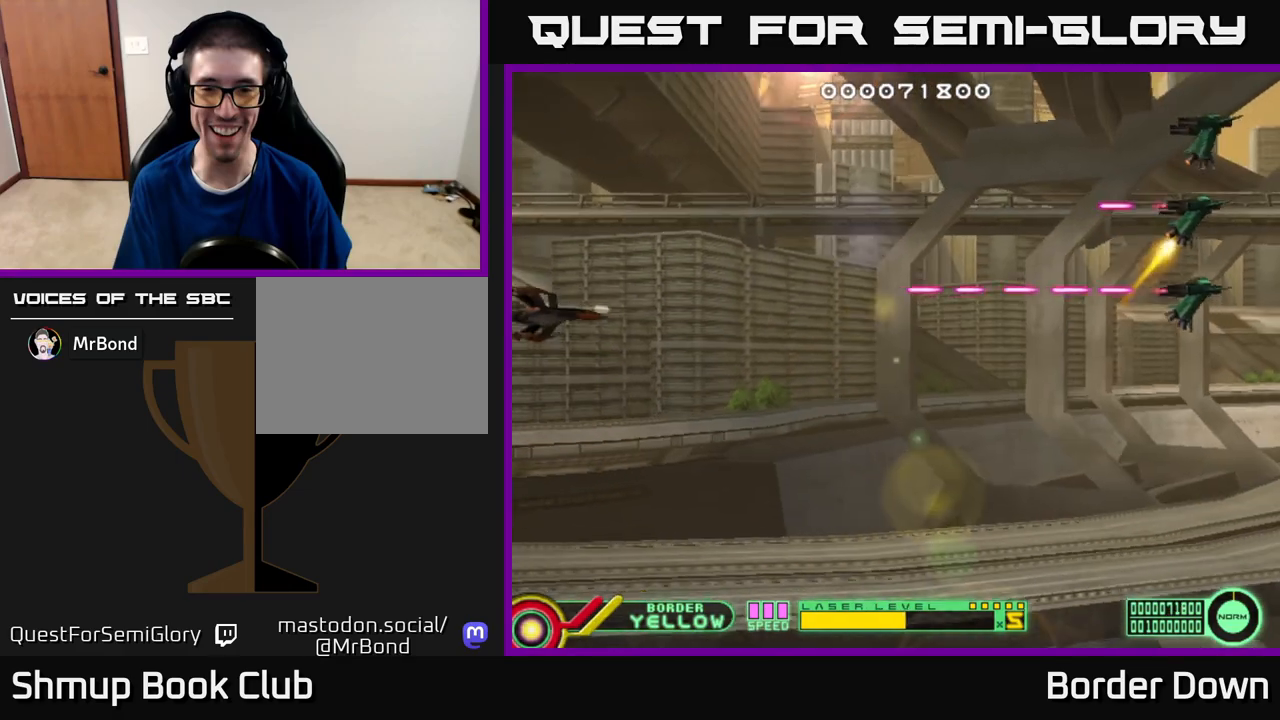
{"buttons": ["B"], "left_stick": "center", "right_stick": "center", "events": [[17, "DPAD_UP", "up"], [117, "DPAD_LEFT", "up"], [417, "B", "down"]]}
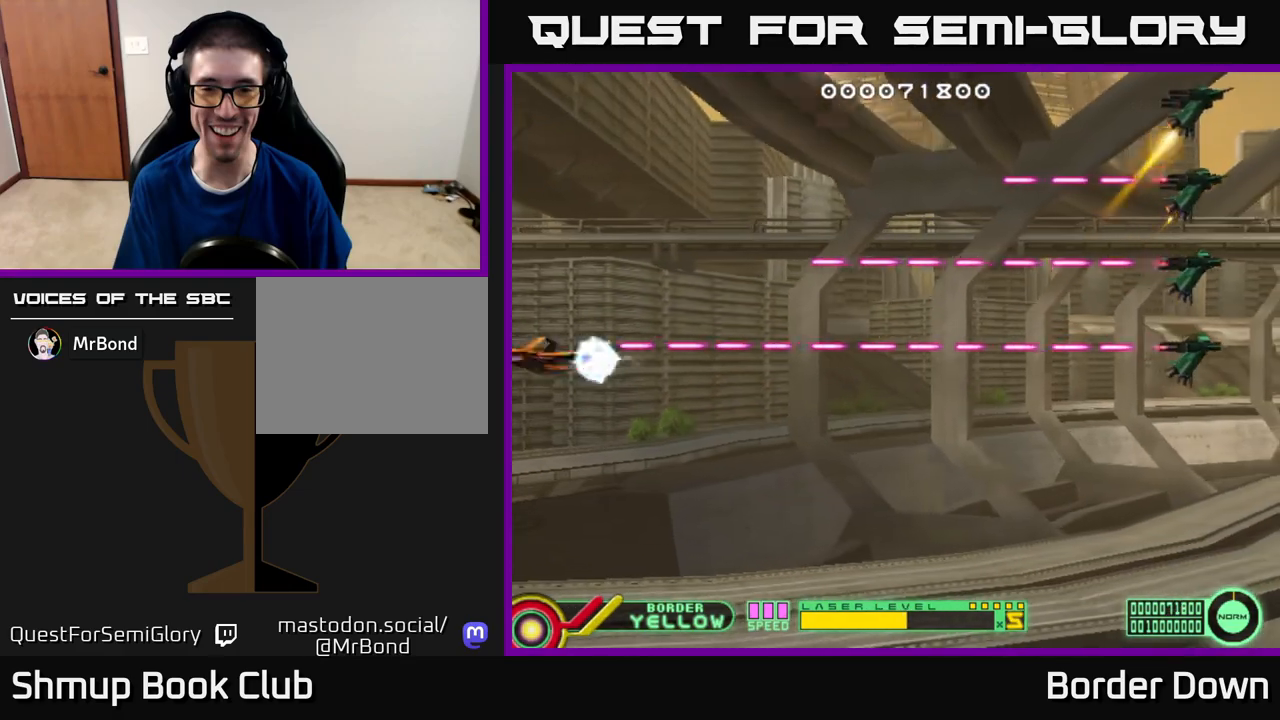
{"buttons": ["B", "DPAD_UP", "DPAD_LEFT"], "left_stick": "center", "right_stick": "center", "events": [[200, "DPAD_UP", "down"], [400, "DPAD_LEFT", "down"]]}
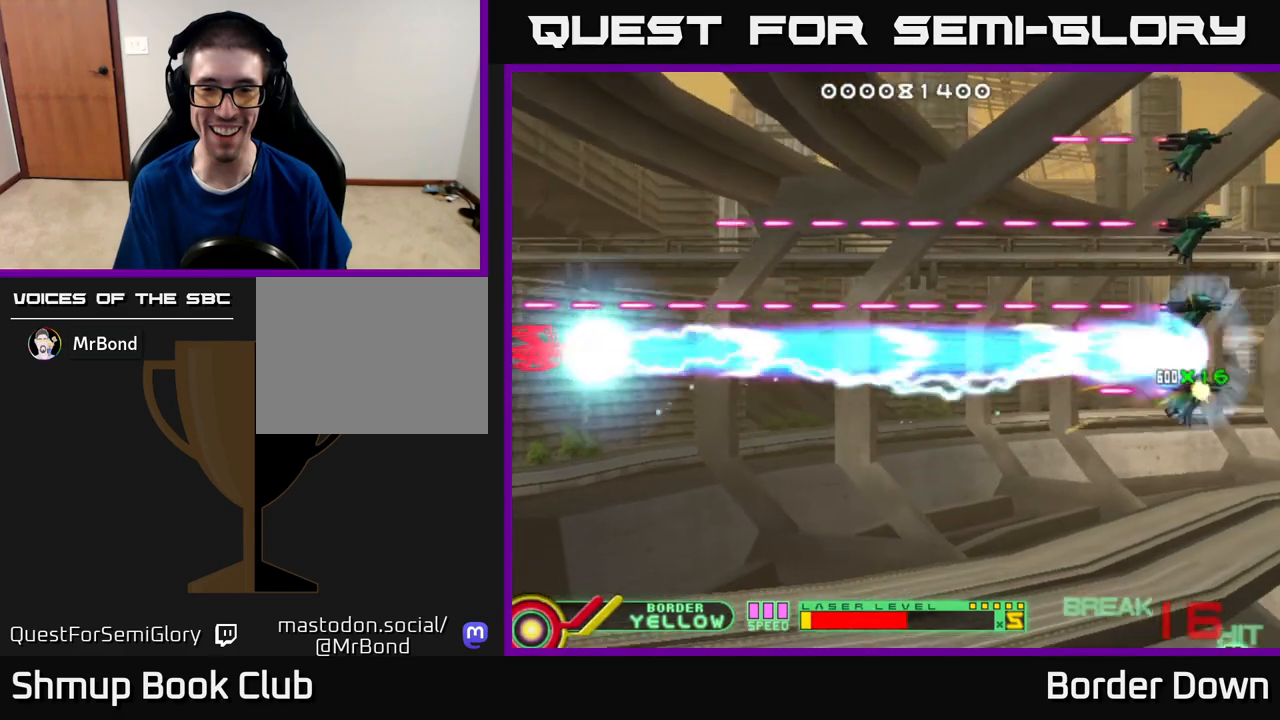
{"buttons": ["B", "DPAD_UP"], "left_stick": "center", "right_stick": "center", "events": [[83, "DPAD_LEFT", "up"]]}
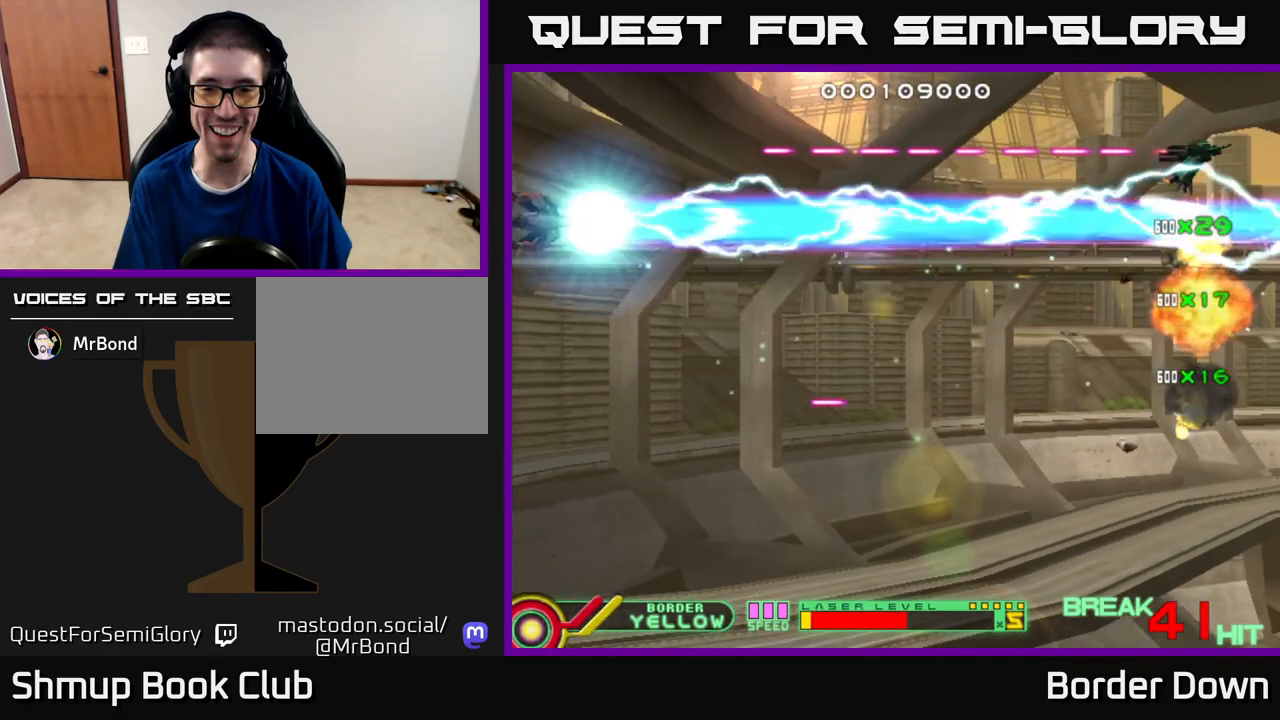
{"buttons": ["DPAD_DOWN"], "left_stick": "center", "right_stick": "center", "events": [[283, "DPAD_UP", "up"], [317, "DPAD_DOWN", "down"], [317, "DPAD_RIGHT", "down"], [367, "B", "up"], [417, "A", "down"], [450, "DPAD_RIGHT", "up"], [500, "A", "up"]]}
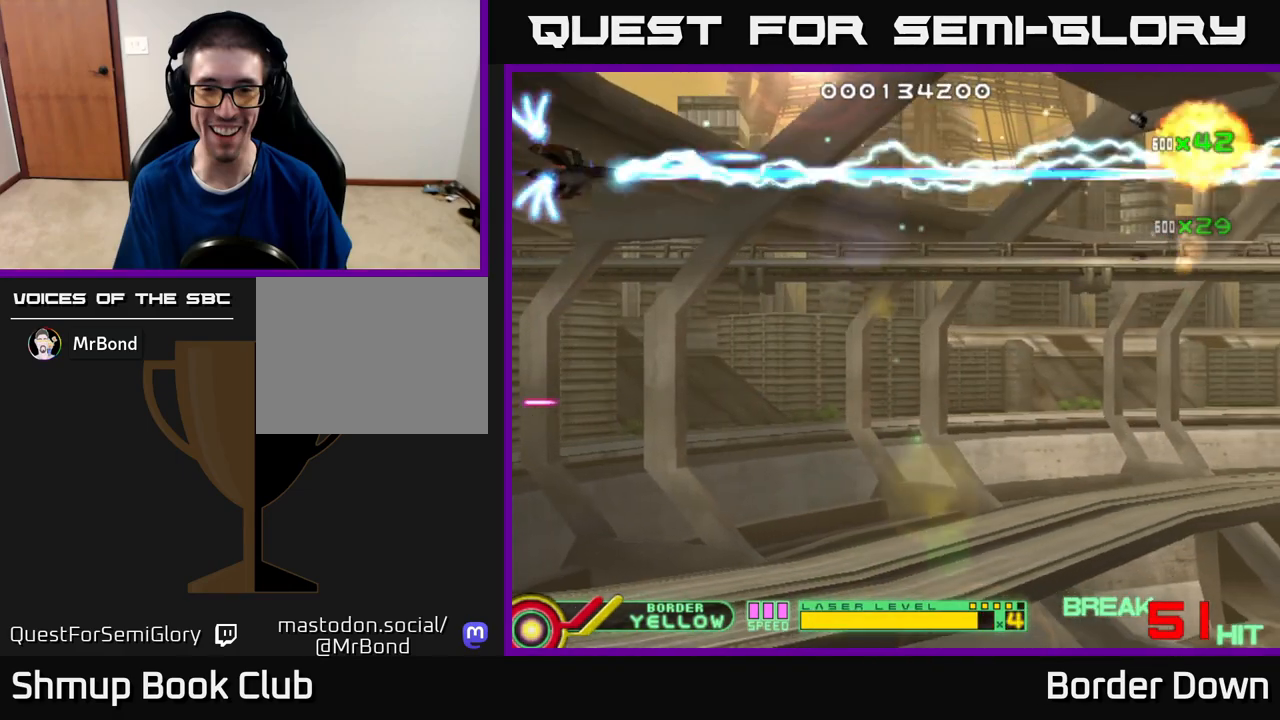
{"buttons": ["DPAD_DOWN", "DPAD_RIGHT"], "left_stick": "center", "right_stick": "center", "events": [[33, "DPAD_RIGHT", "down"], [83, "A", "down"], [150, "A", "up"], [233, "A", "down"], [300, "A", "up"], [400, "A", "down"], [483, "A", "up"]]}
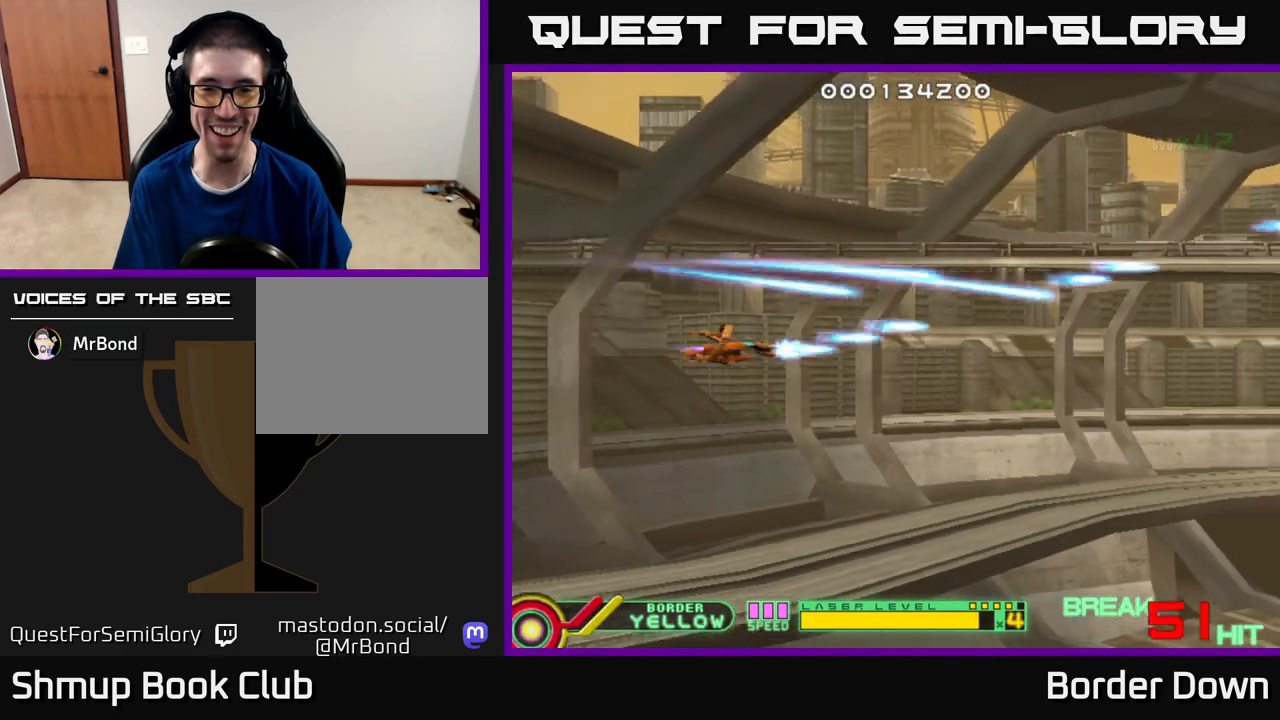
{"buttons": ["A"], "left_stick": "center", "right_stick": "center", "events": [[50, "A", "down"], [133, "DPAD_RIGHT", "up"], [167, "A", "up"], [217, "A", "down"], [300, "DPAD_DOWN", "up"], [350, "A", "up"], [400, "A", "down"]]}
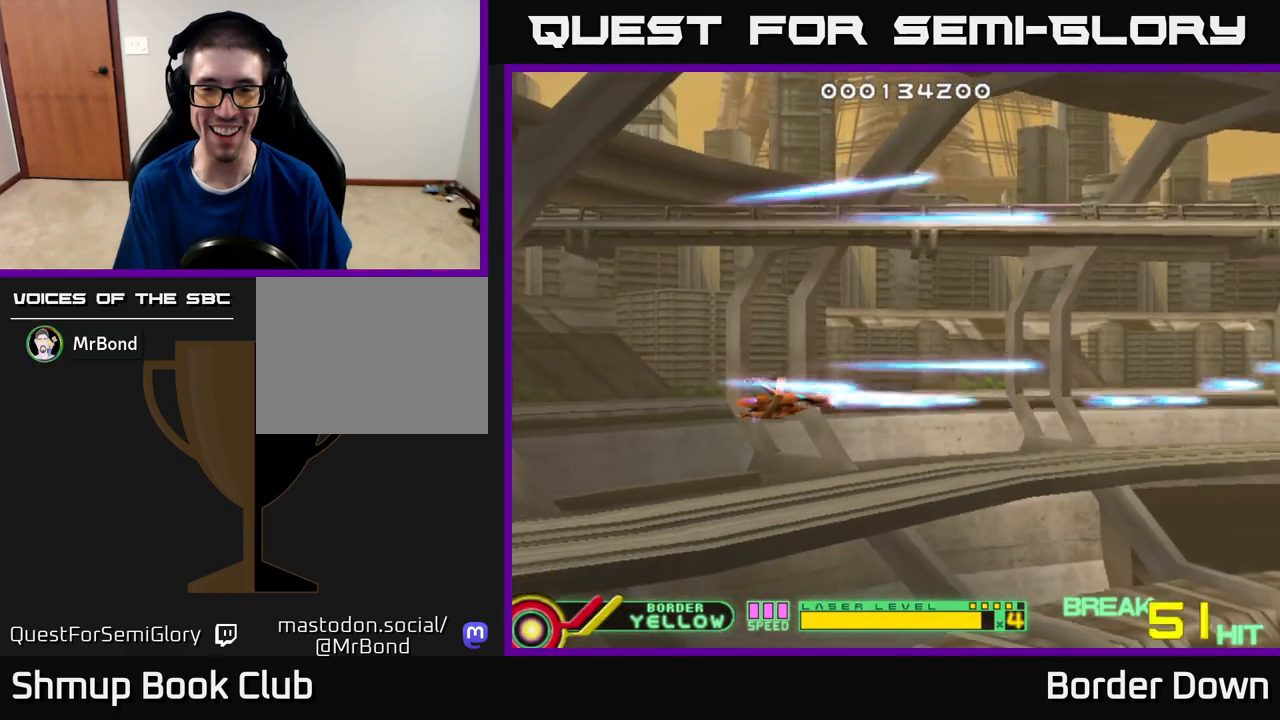
{"buttons": [], "left_stick": "center", "right_stick": "center", "events": [[33, "A", "up"], [33, "DPAD_DOWN", "down"], [83, "A", "down"], [83, "DPAD_RIGHT", "down"], [200, "A", "up"], [233, "DPAD_DOWN", "up"], [267, "A", "down"], [267, "DPAD_RIGHT", "up"], [400, "A", "up"]]}
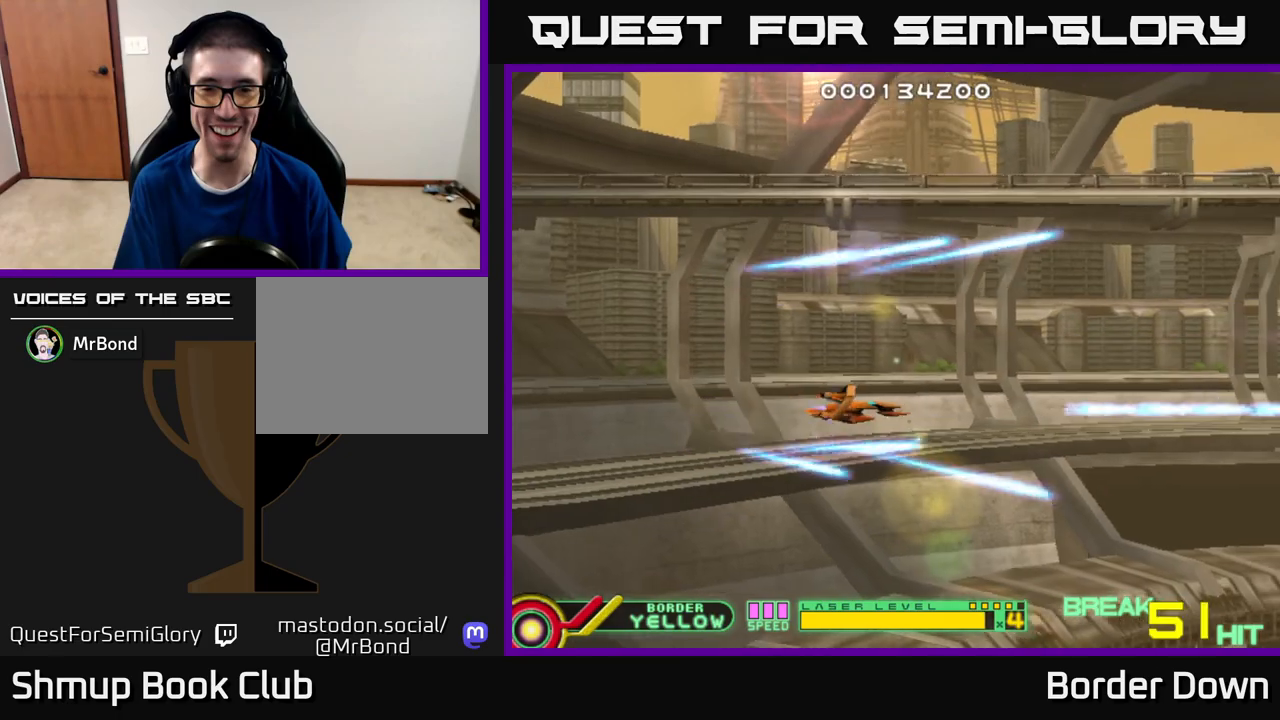
{"buttons": [], "left_stick": "center", "right_stick": "center", "events": [[50, "X", "down"], [233, "X", "up"]]}
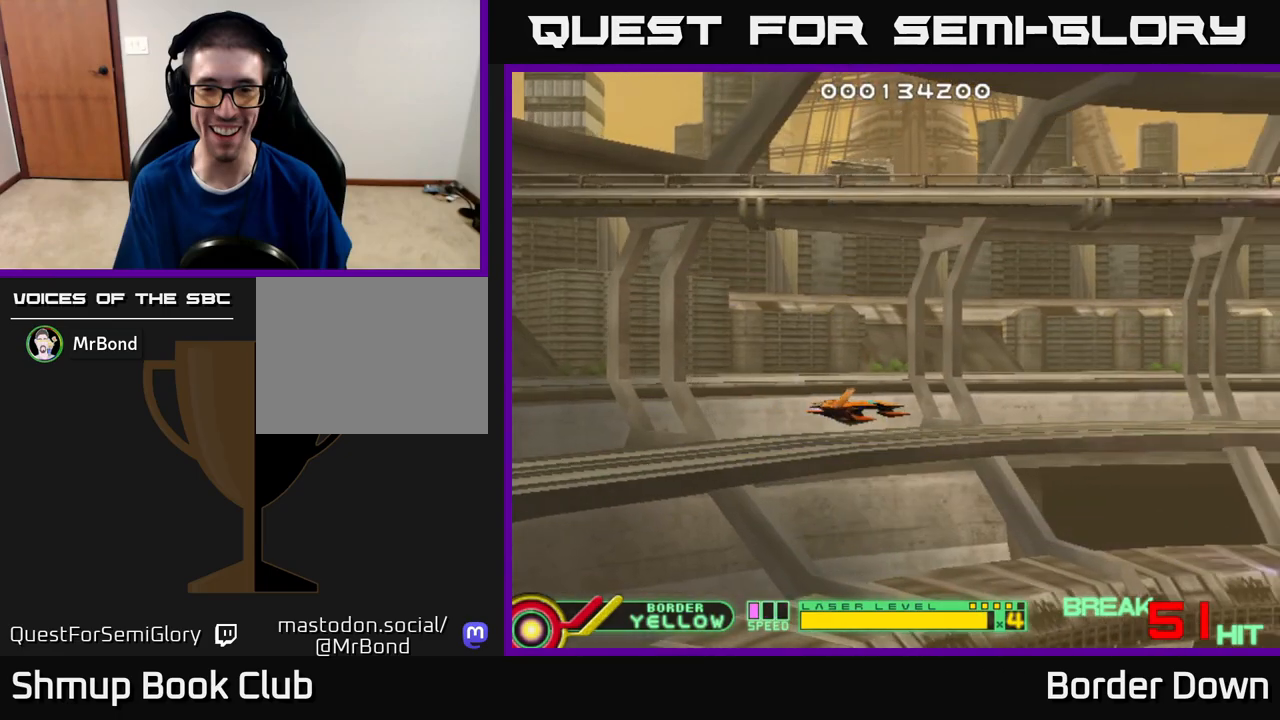
{"buttons": [], "left_stick": "center", "right_stick": "center", "events": []}
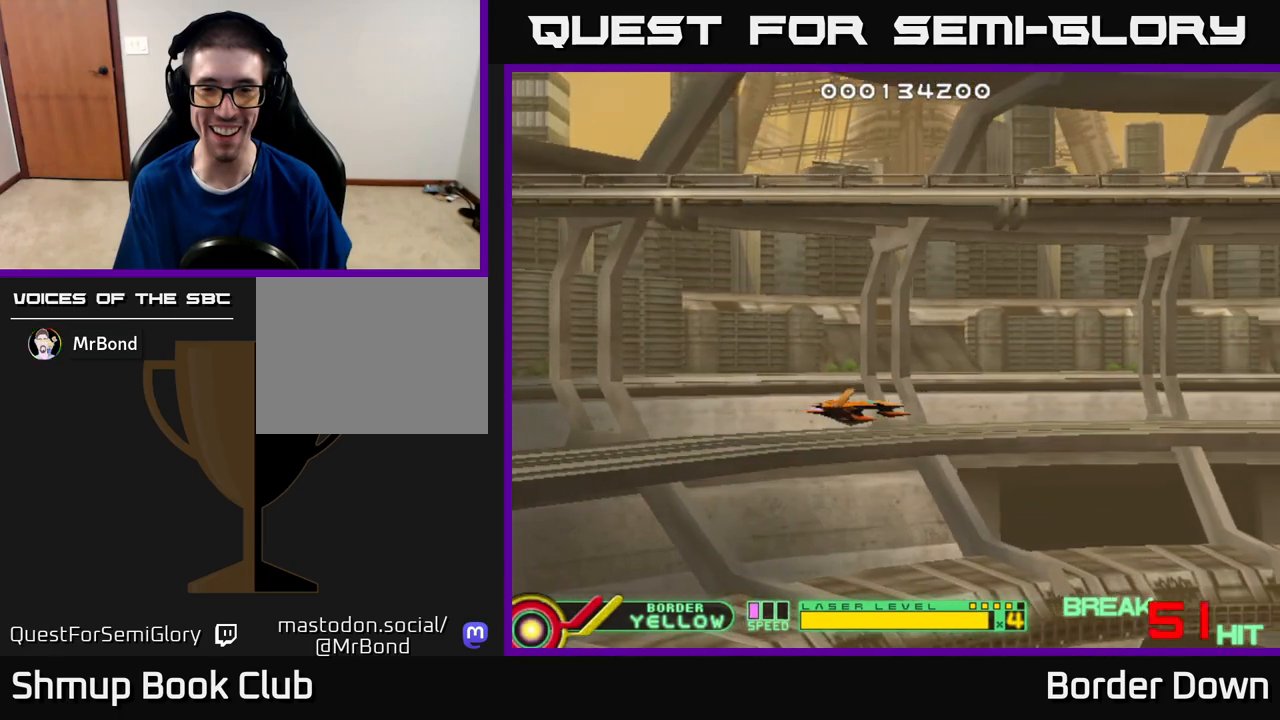
{"buttons": [], "left_stick": "center", "right_stick": "center", "events": []}
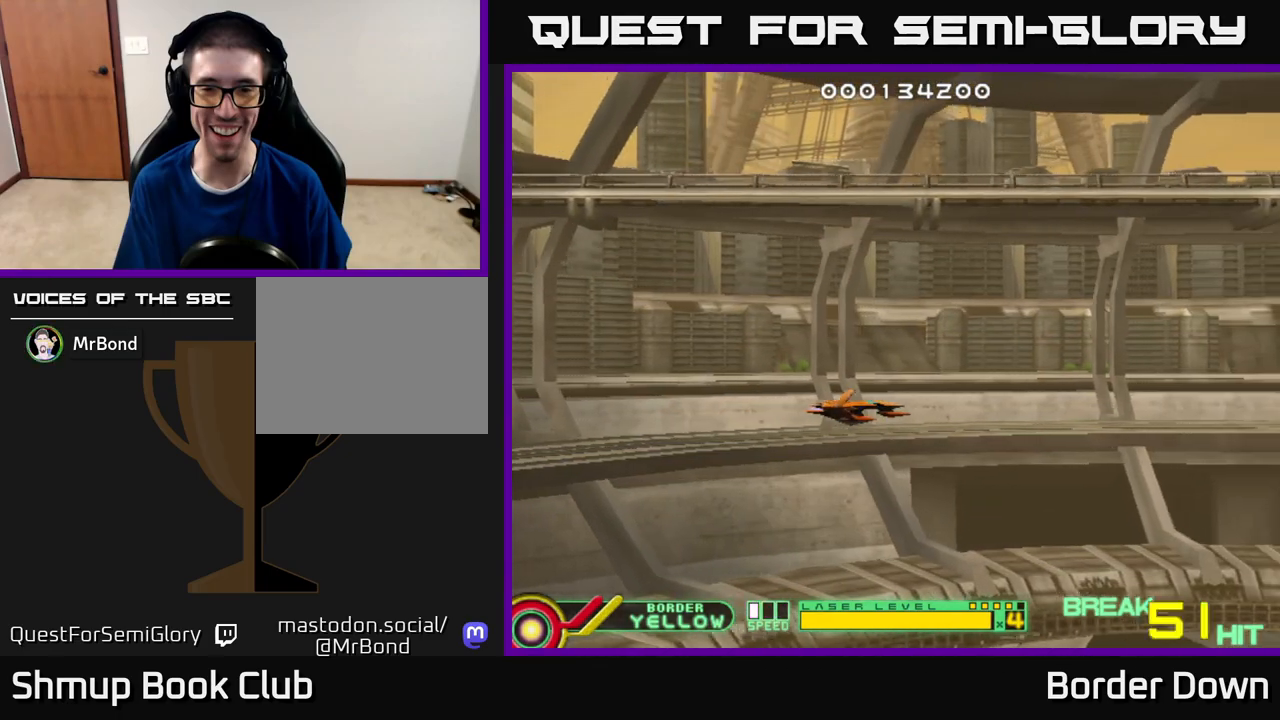
{"buttons": [], "left_stick": "center", "right_stick": "center", "events": []}
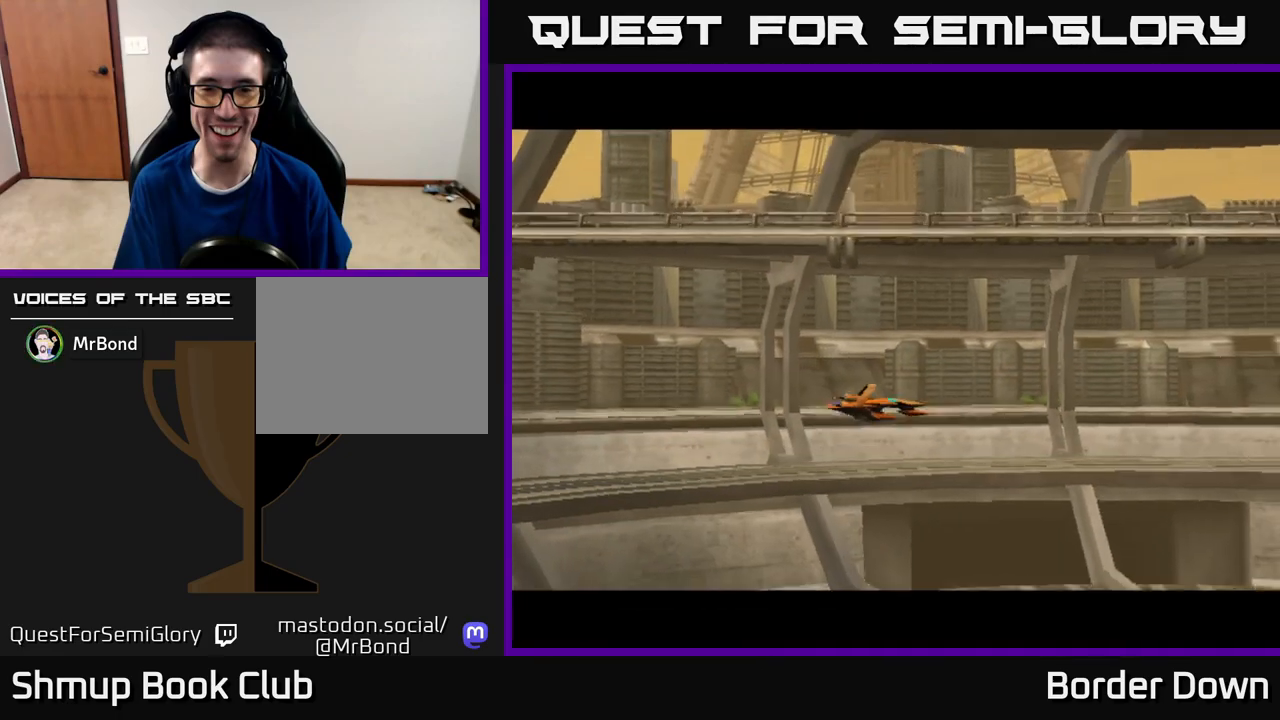
{"buttons": ["START"], "left_stick": "center", "right_stick": "center", "events": [[317, "START", "down"]]}
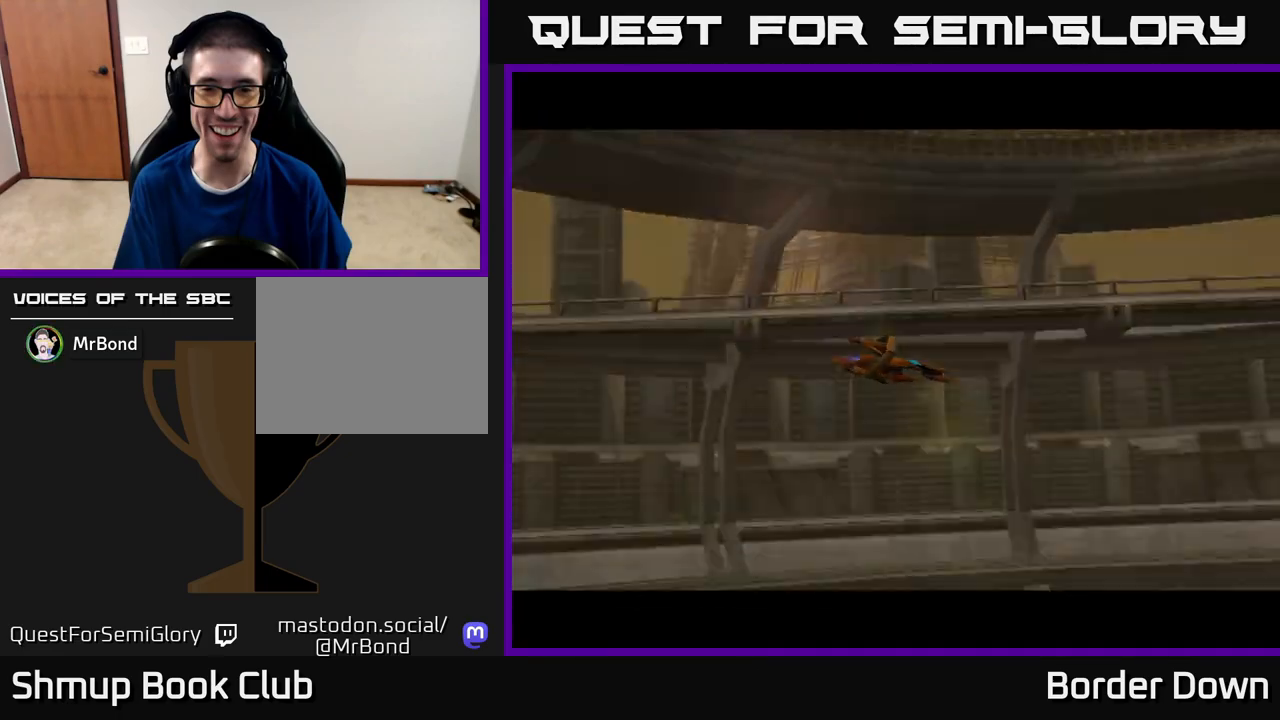
{"buttons": [], "left_stick": "center", "right_stick": "center", "events": [[17, "START", "up"]]}
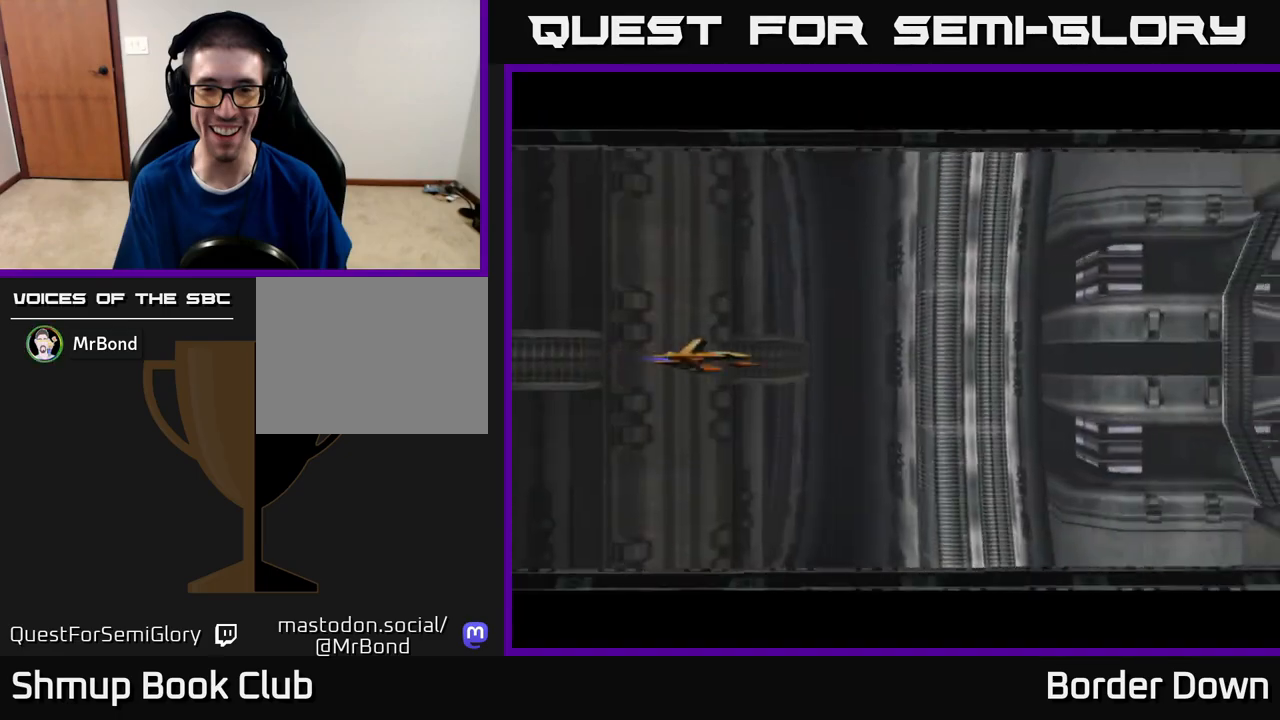
{"buttons": ["DPAD_RIGHT"], "left_stick": "center", "right_stick": "center", "events": [[500, "DPAD_RIGHT", "down"]]}
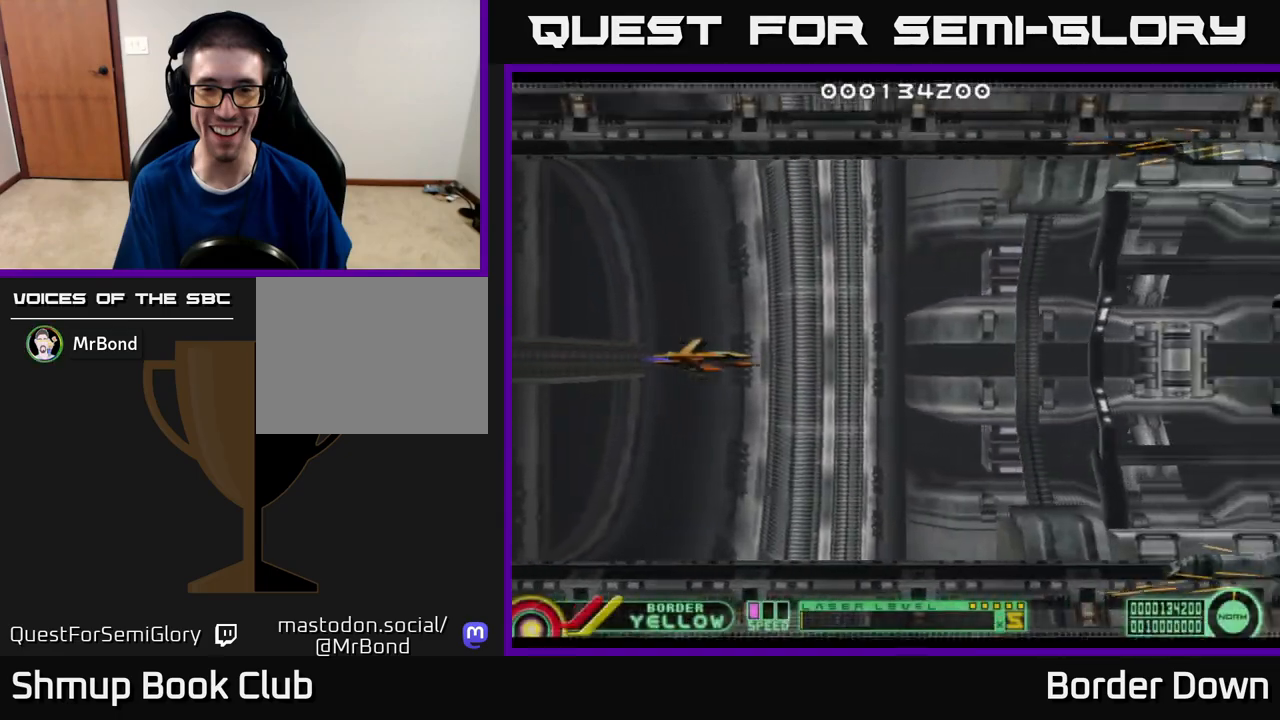
{"buttons": ["DPAD_UP", "DPAD_LEFT"], "left_stick": "center", "right_stick": "center", "events": [[150, "DPAD_RIGHT", "up"], [183, "DPAD_UP", "down"], [333, "DPAD_LEFT", "down"]]}
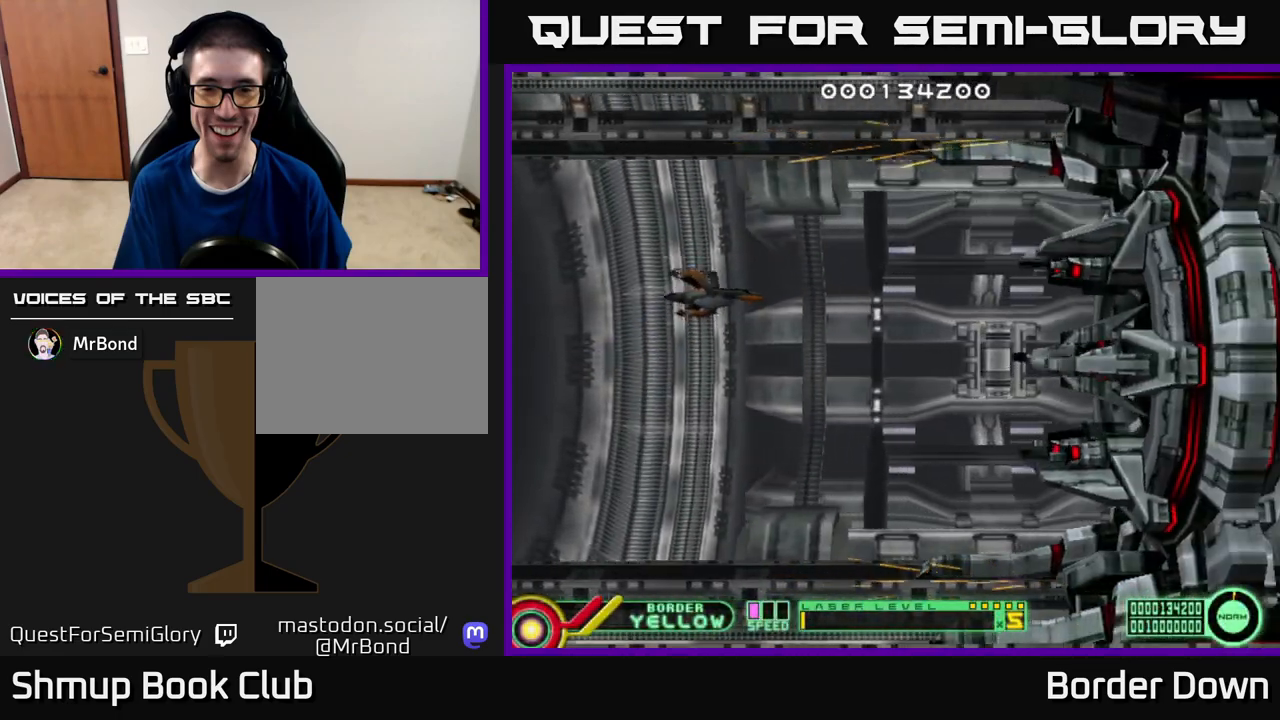
{"buttons": ["DPAD_LEFT"], "left_stick": "center", "right_stick": "center", "events": [[150, "DPAD_LEFT", "up"], [183, "DPAD_UP", "up"], [467, "DPAD_LEFT", "down"]]}
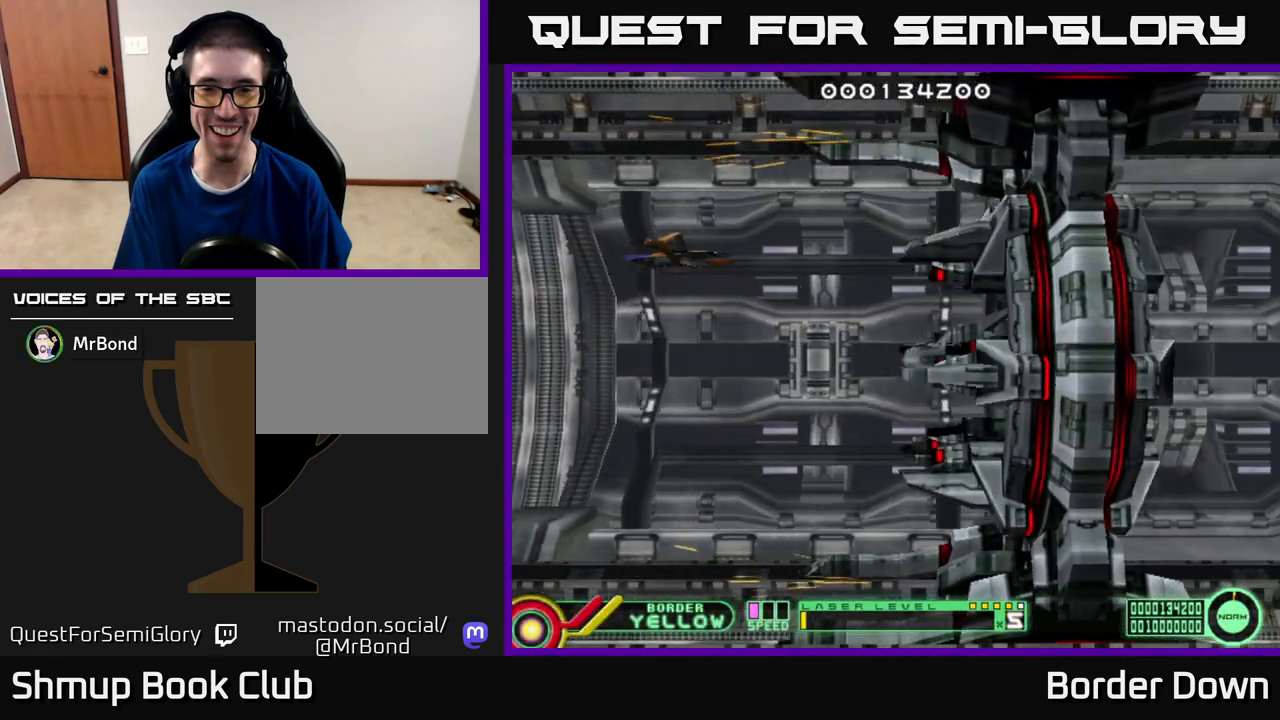
{"buttons": [], "left_stick": "center", "right_stick": "center", "events": [[233, "DPAD_LEFT", "up"]]}
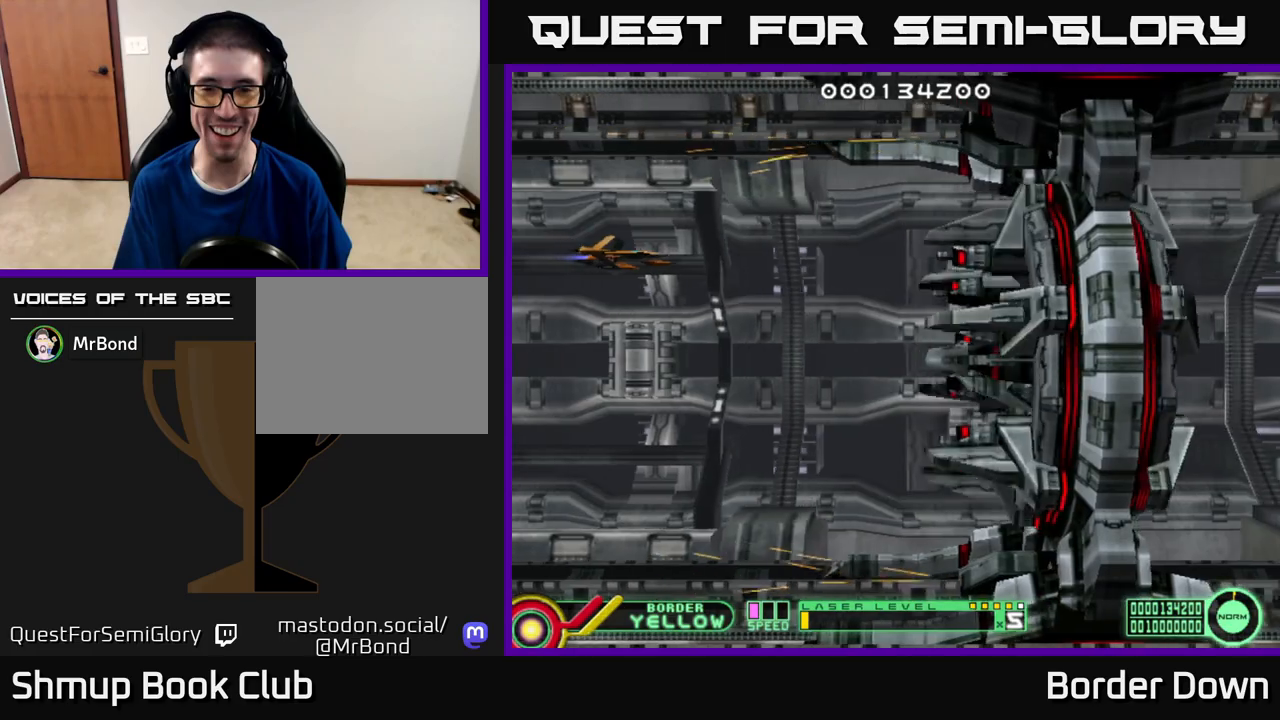
{"buttons": [], "left_stick": "center", "right_stick": "center", "events": [[67, "DPAD_LEFT", "down"], [283, "DPAD_LEFT", "up"]]}
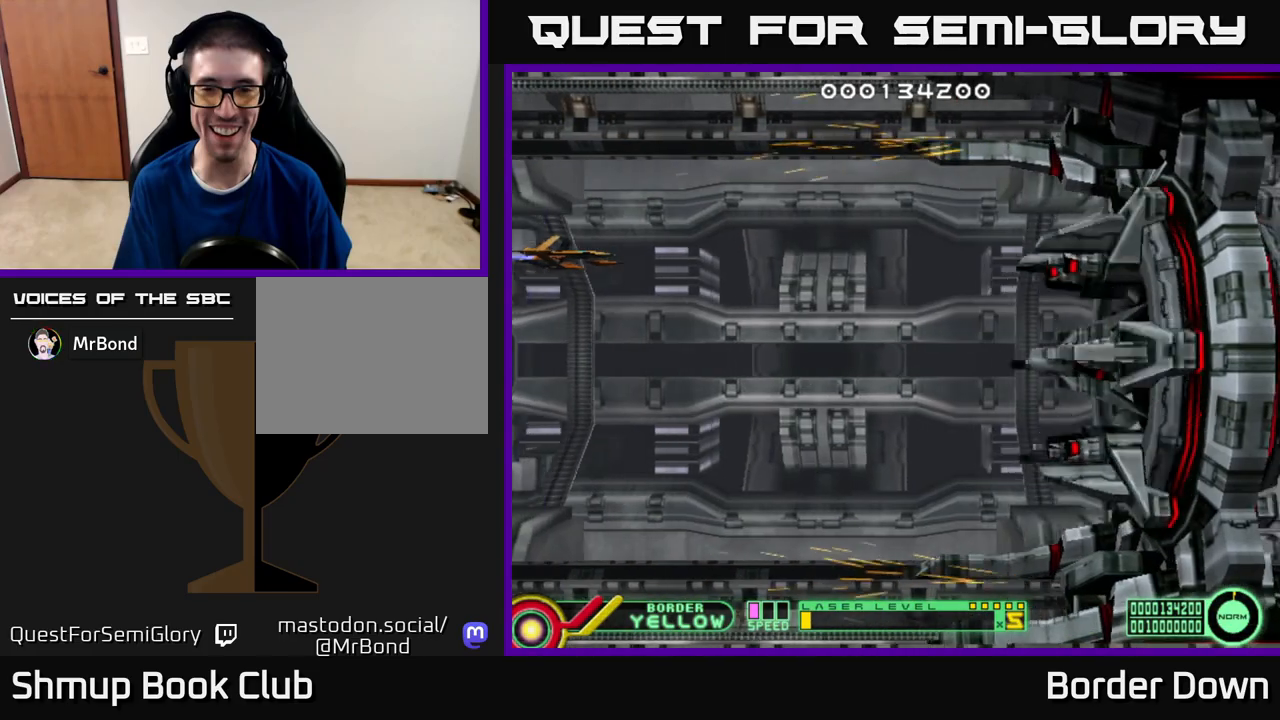
{"buttons": [], "left_stick": "center", "right_stick": "center", "events": [[100, "DPAD_UP", "down"], [183, "DPAD_UP", "up"]]}
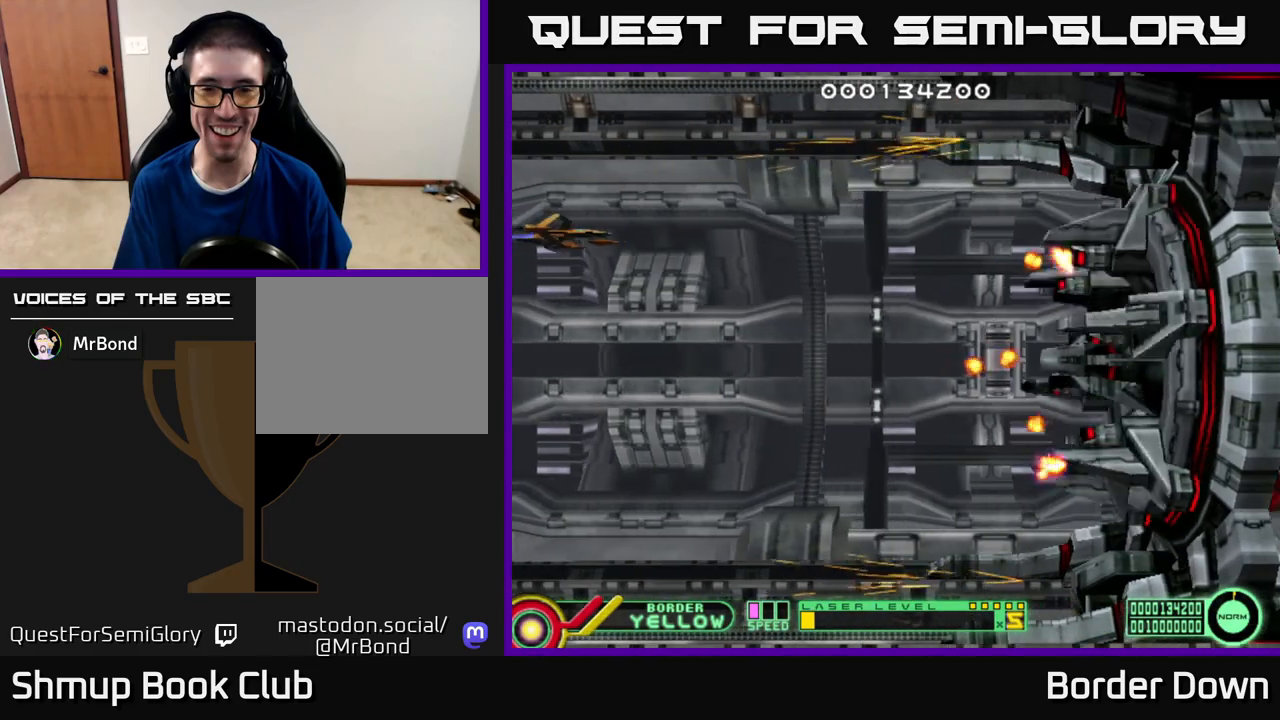
{"buttons": [], "left_stick": "center", "right_stick": "center", "events": []}
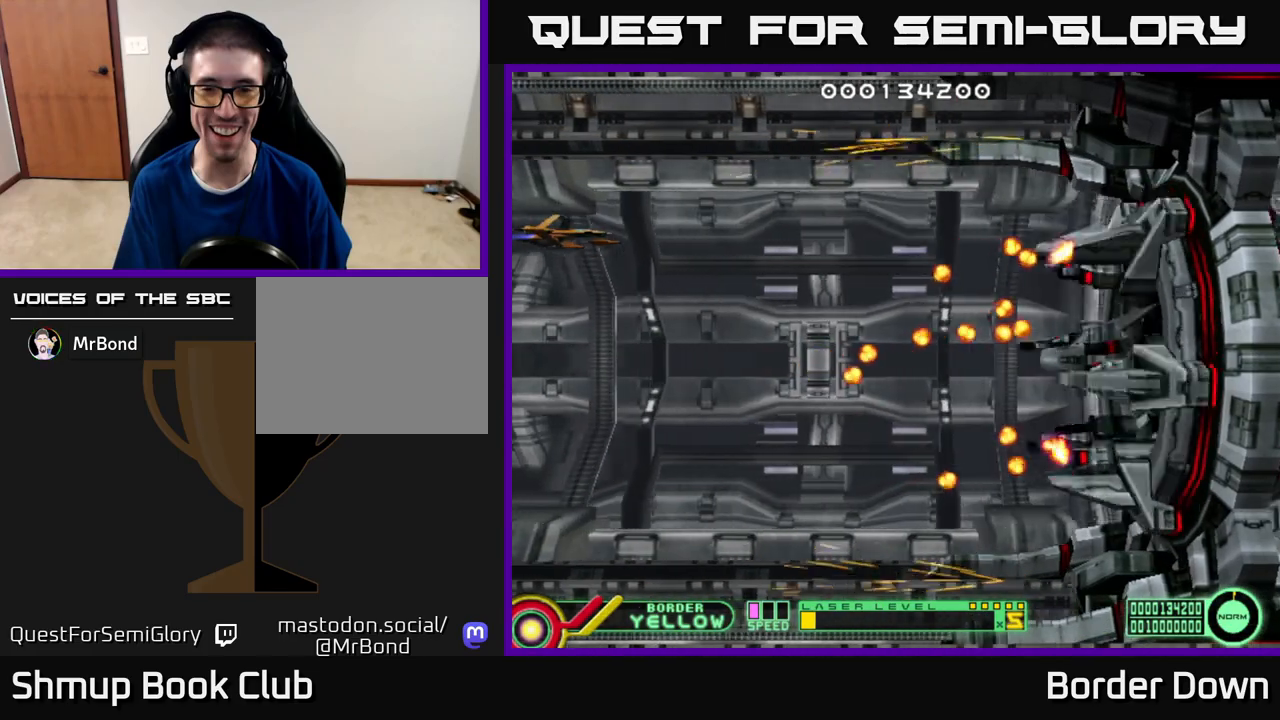
{"buttons": [], "left_stick": "center", "right_stick": "center", "events": []}
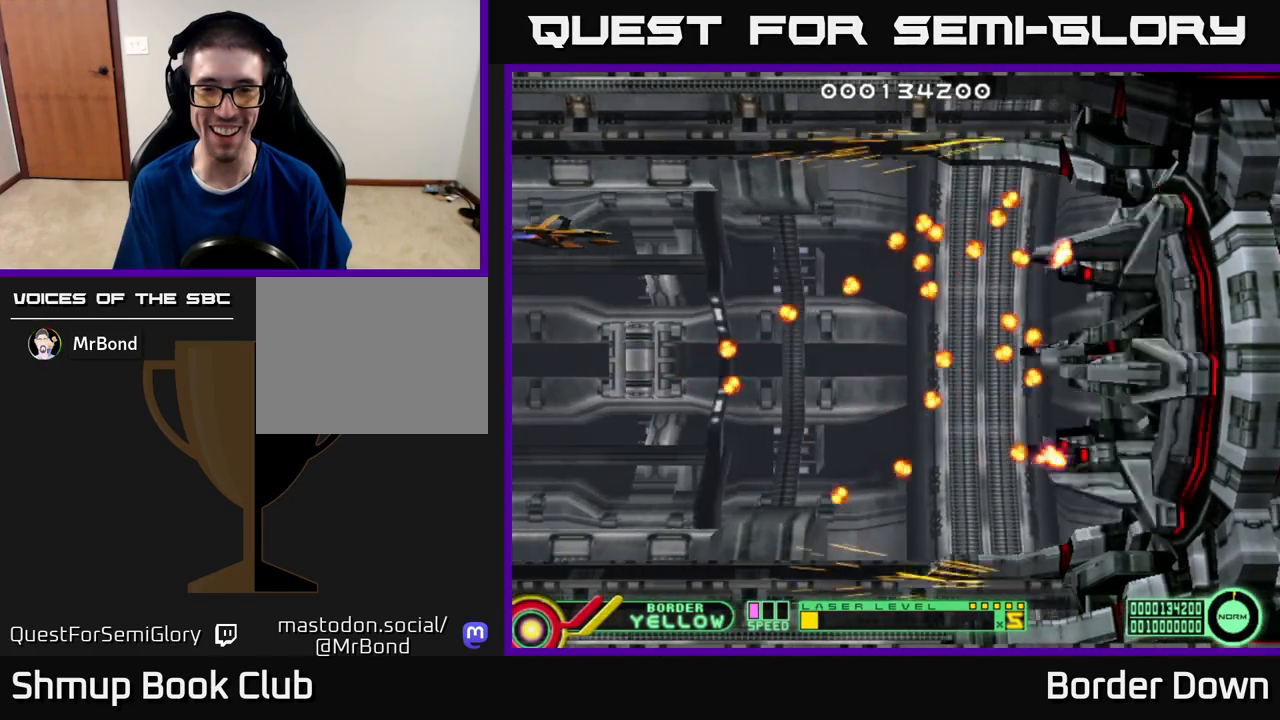
{"buttons": [], "left_stick": "center", "right_stick": "center", "events": []}
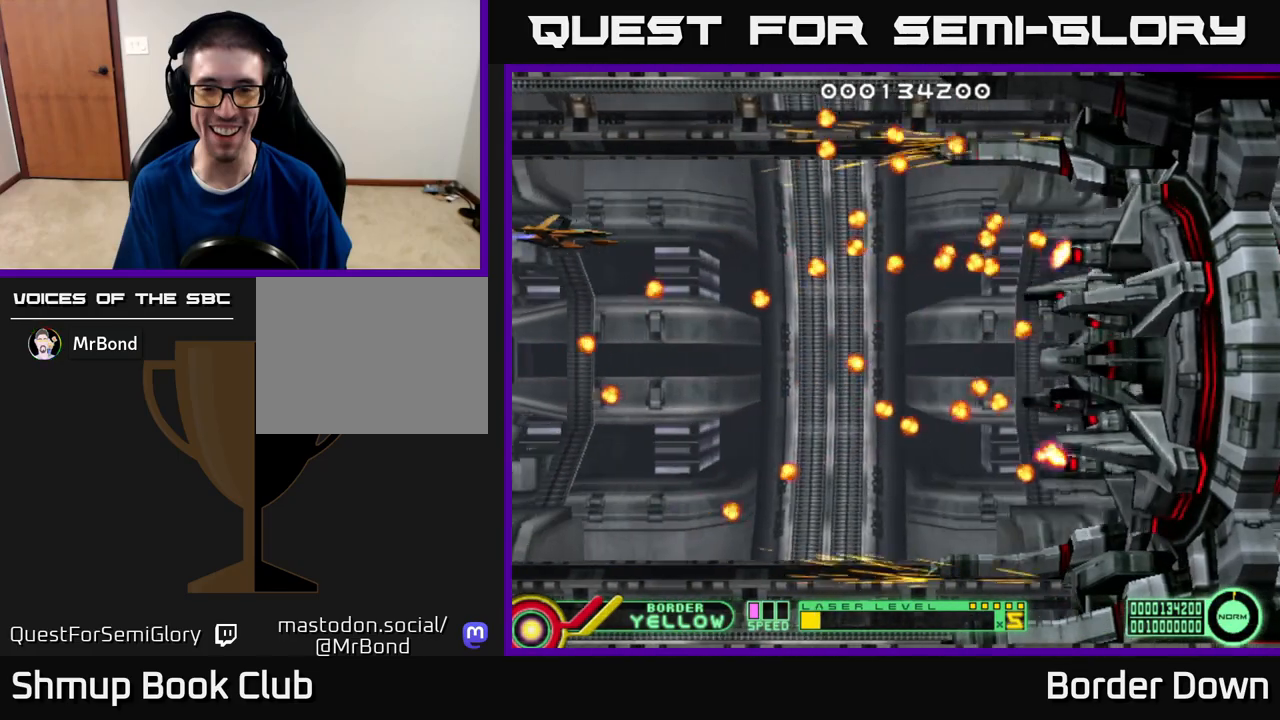
{"buttons": [], "left_stick": "center", "right_stick": "center", "events": []}
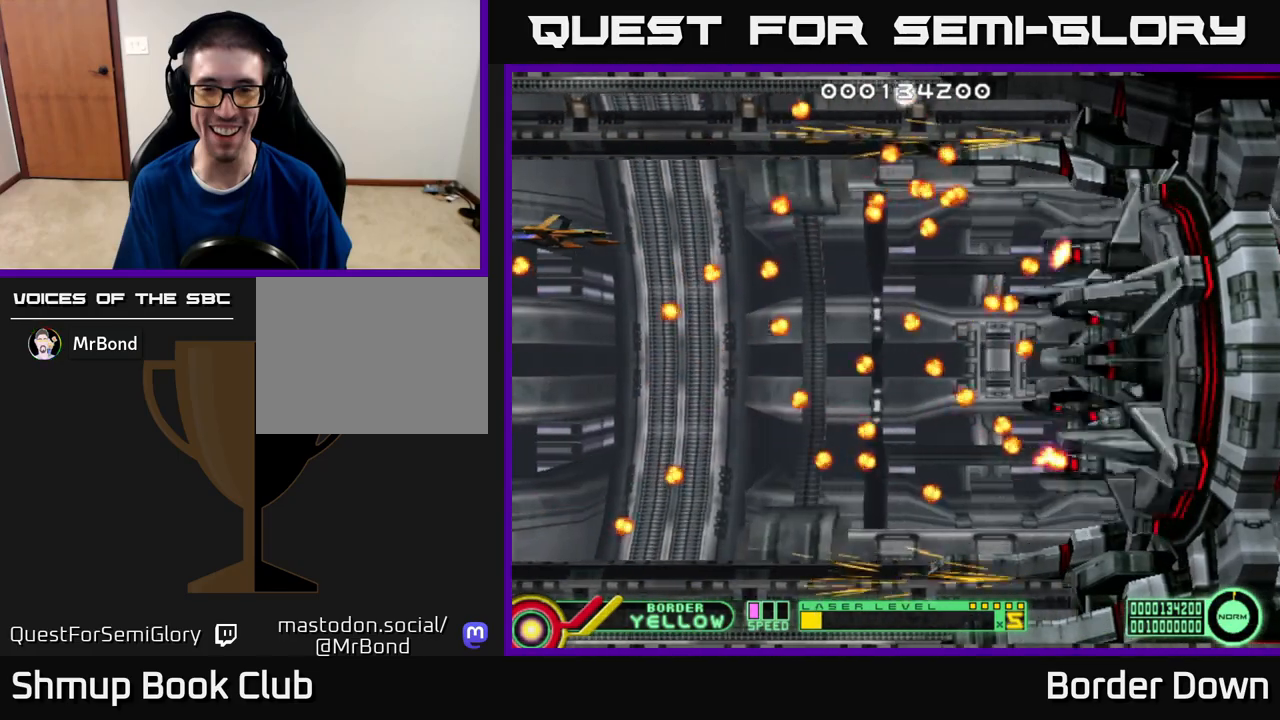
{"buttons": [], "left_stick": "center", "right_stick": "center", "events": []}
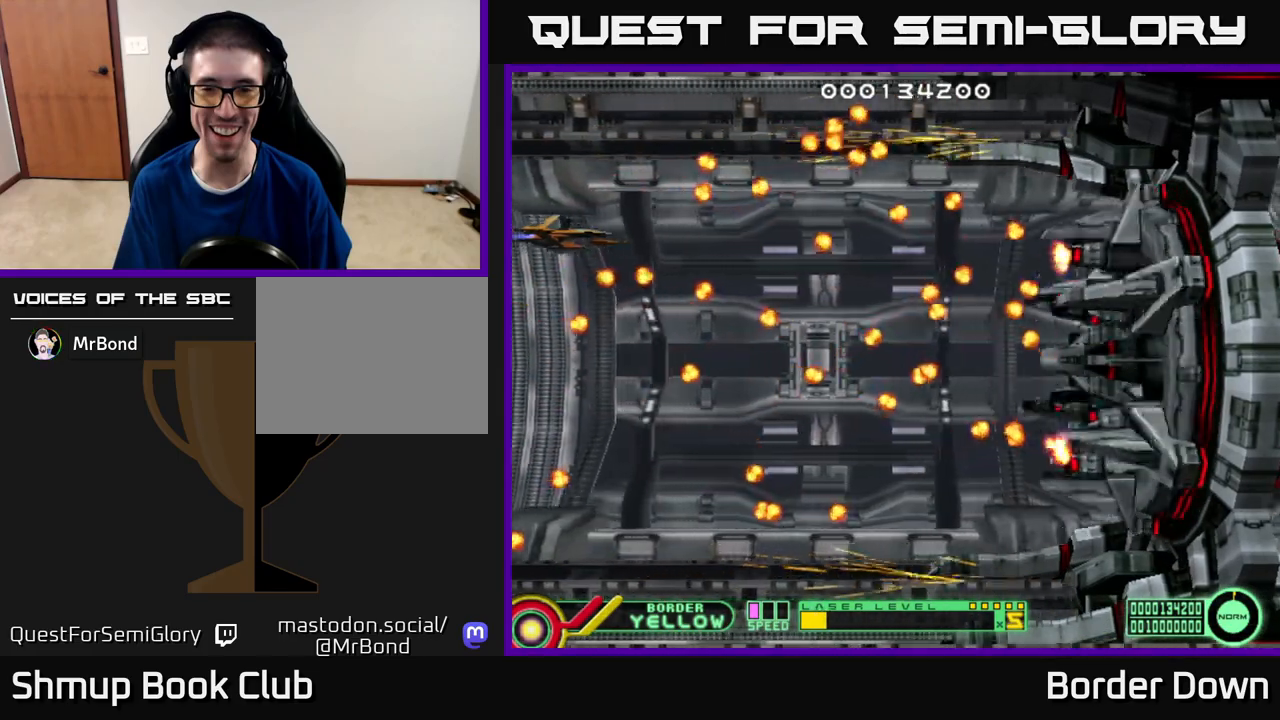
{"buttons": [], "left_stick": "center", "right_stick": "center", "events": [[333, "DPAD_DOWN", "down"], [433, "DPAD_DOWN", "up"]]}
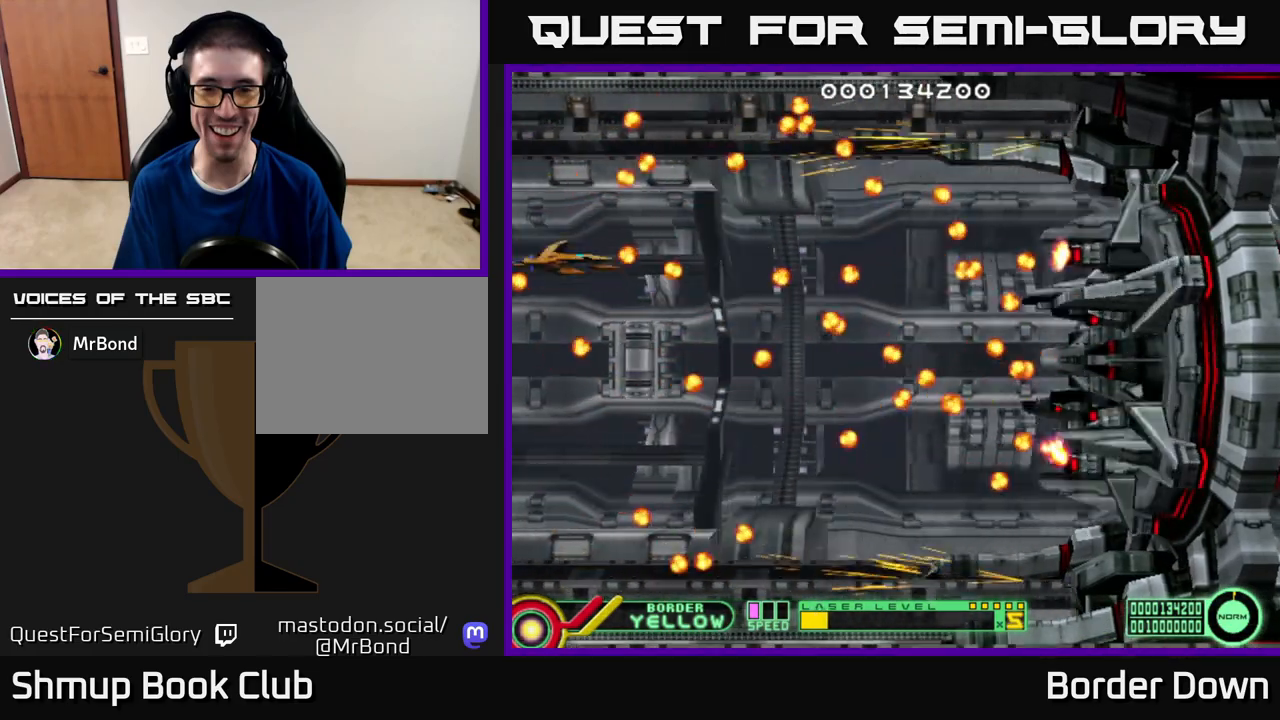
{"buttons": ["DPAD_DOWN"], "left_stick": "center", "right_stick": "center", "events": [[367, "DPAD_DOWN", "down"]]}
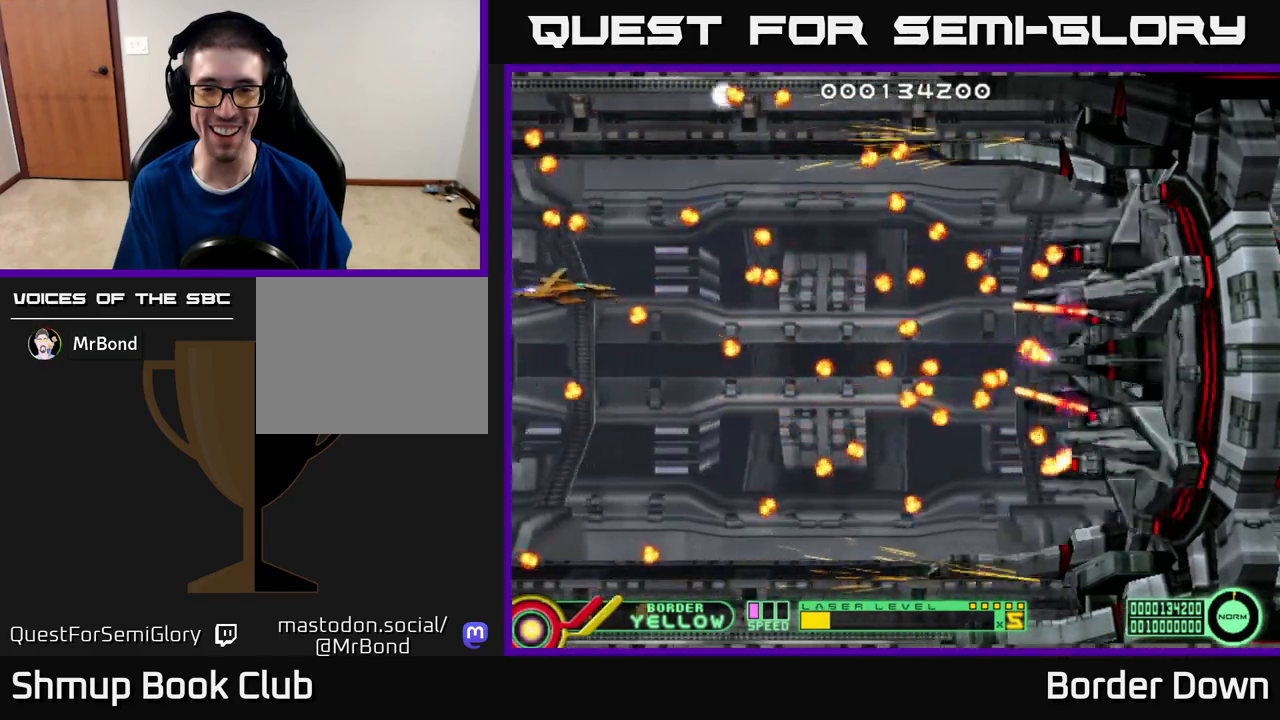
{"buttons": ["DPAD_DOWN"], "left_stick": "center", "right_stick": "center", "events": [[117, "DPAD_DOWN", "up"], [283, "DPAD_DOWN", "down"]]}